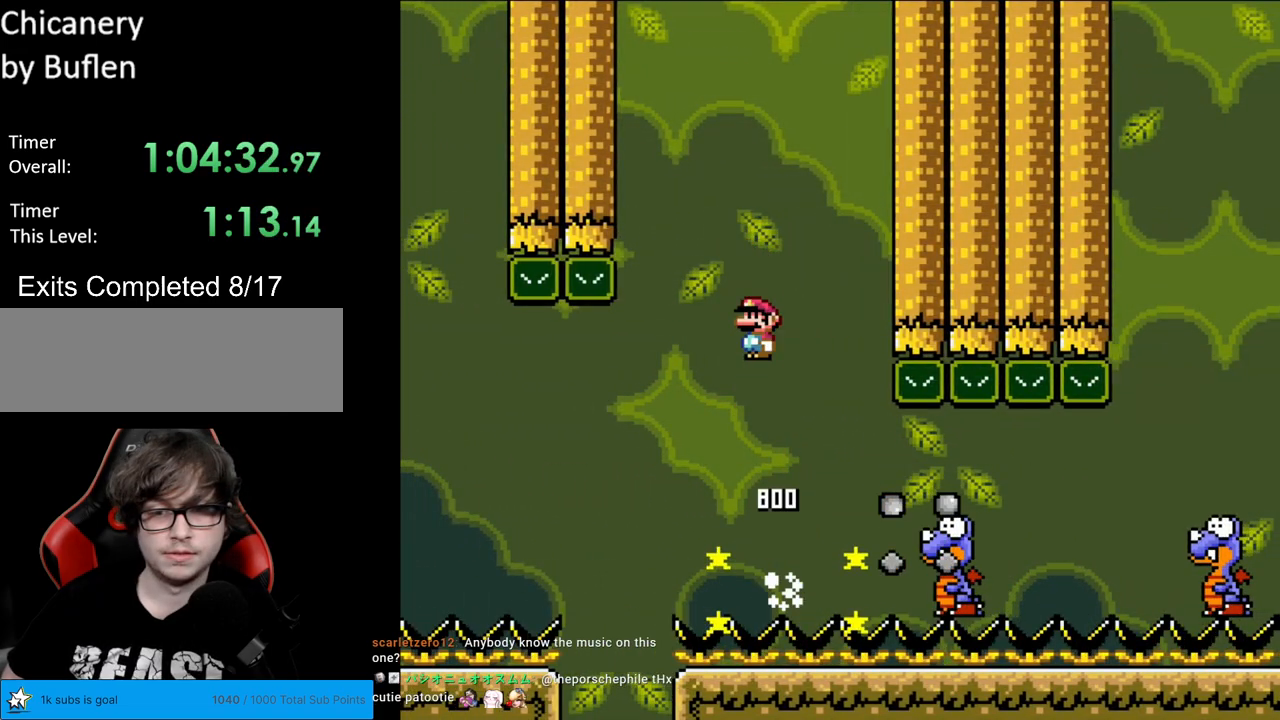
Gameplay with a controller (Nintendo layout); each line is a JSON object with the inputs held at the frame after it. "events" lists button and stick changes between this image and that frame as [ms after this image, input, new state], when the widget could be followed in between. Not read: L3 R3.
{"buttons": ["X", "DPAD_RIGHT"], "events": [[100, "A", "down"], [200, "A", "up"]]}
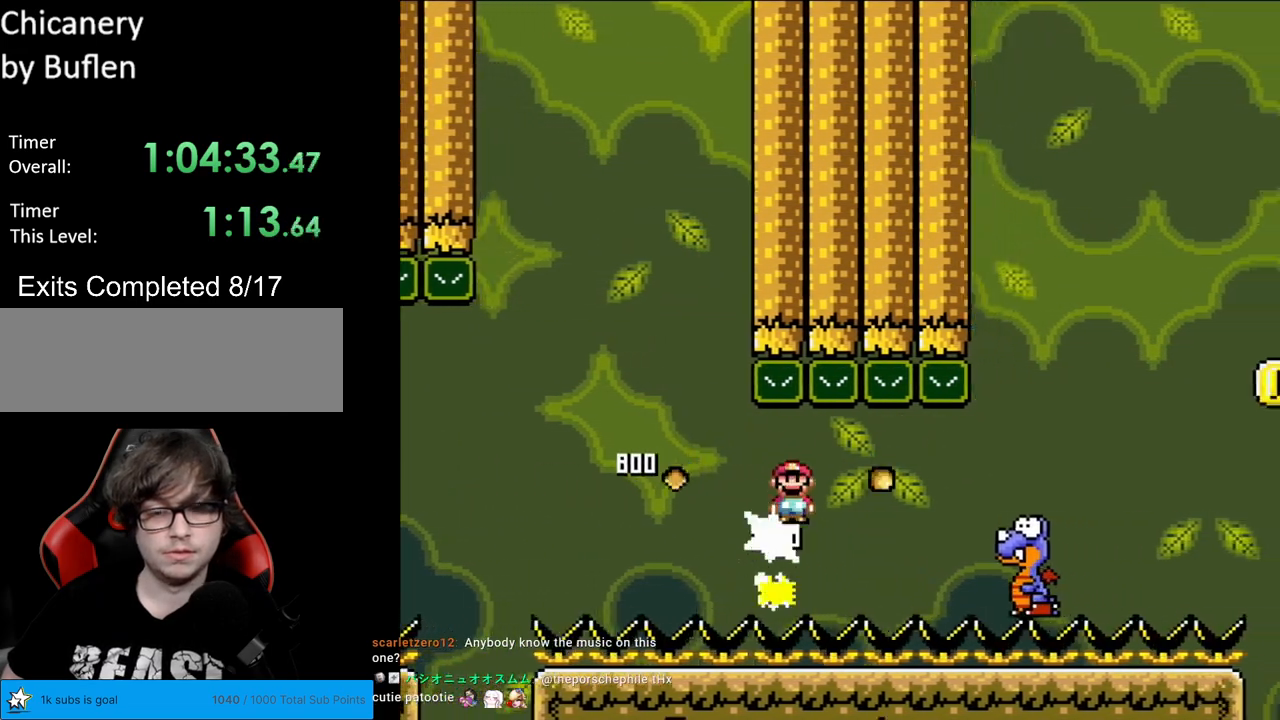
{"buttons": ["A", "X", "DPAD_RIGHT"], "events": [[33, "A", "down"]]}
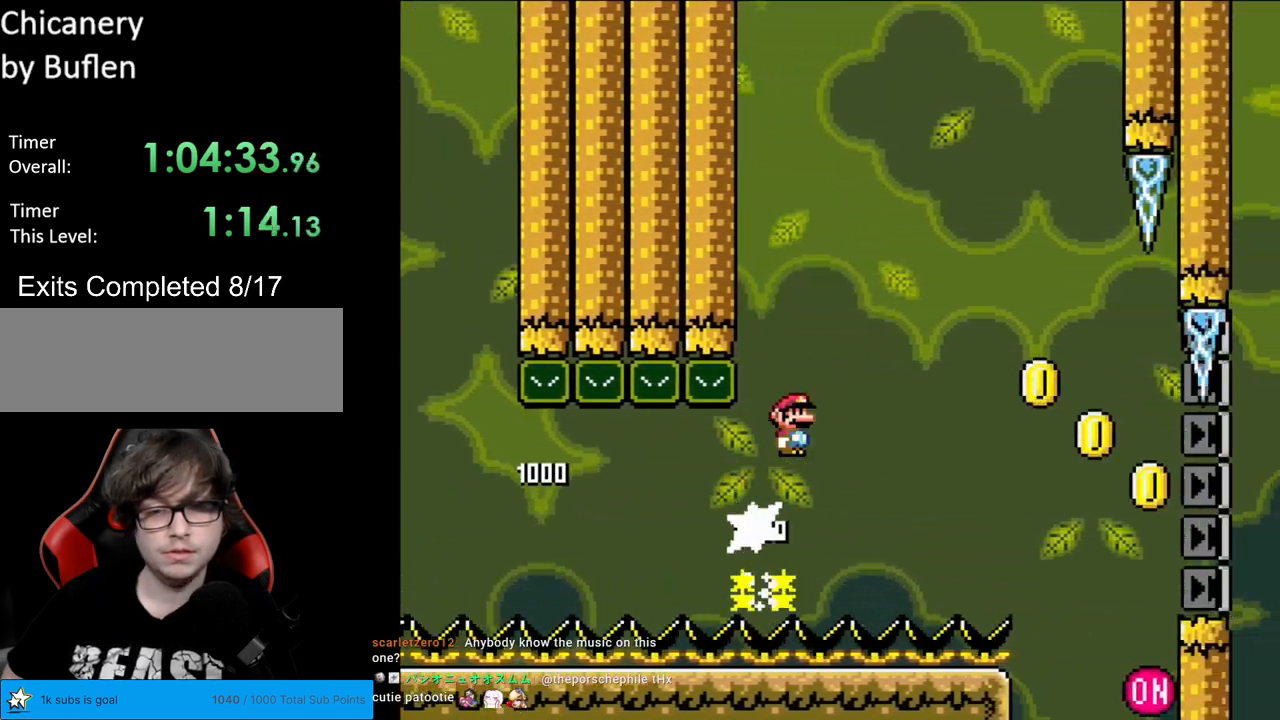
{"buttons": ["A", "X", "DPAD_RIGHT"], "events": []}
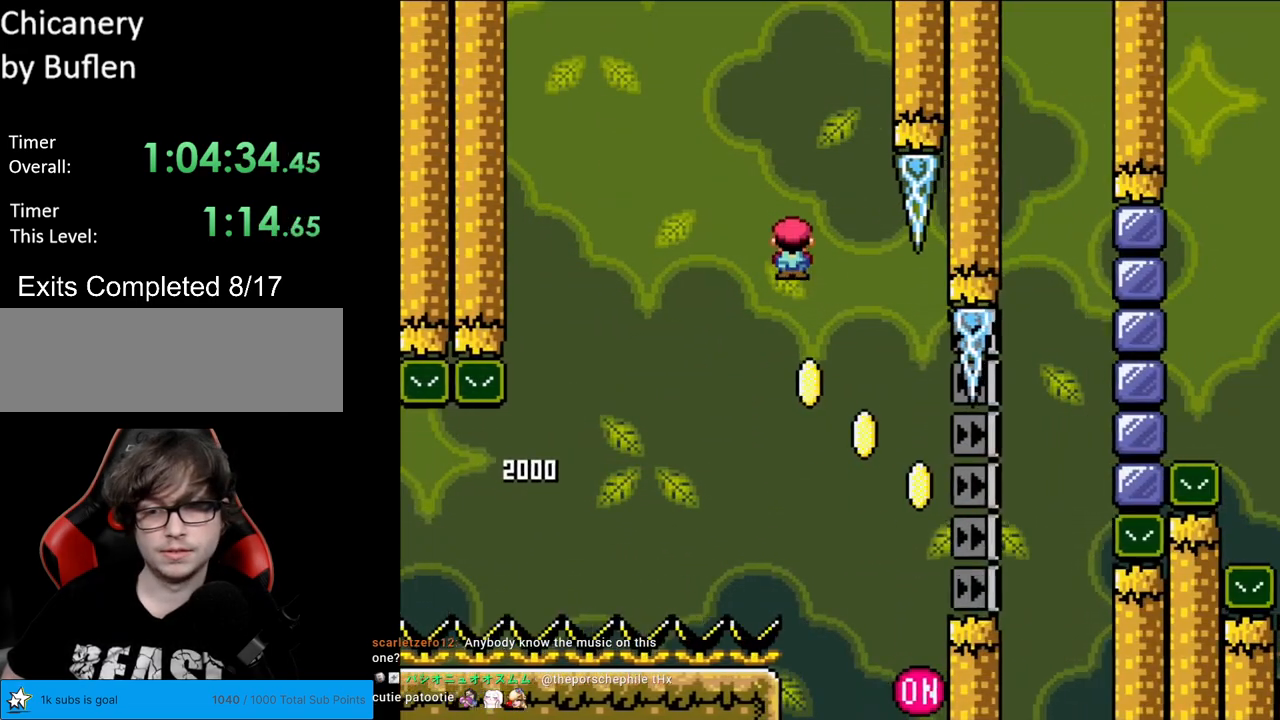
{"buttons": ["Y", "DPAD_LEFT"], "events": [[67, "A", "up"], [167, "X", "up"], [200, "Y", "down"], [400, "DPAD_LEFT", "down"], [400, "DPAD_RIGHT", "up"]]}
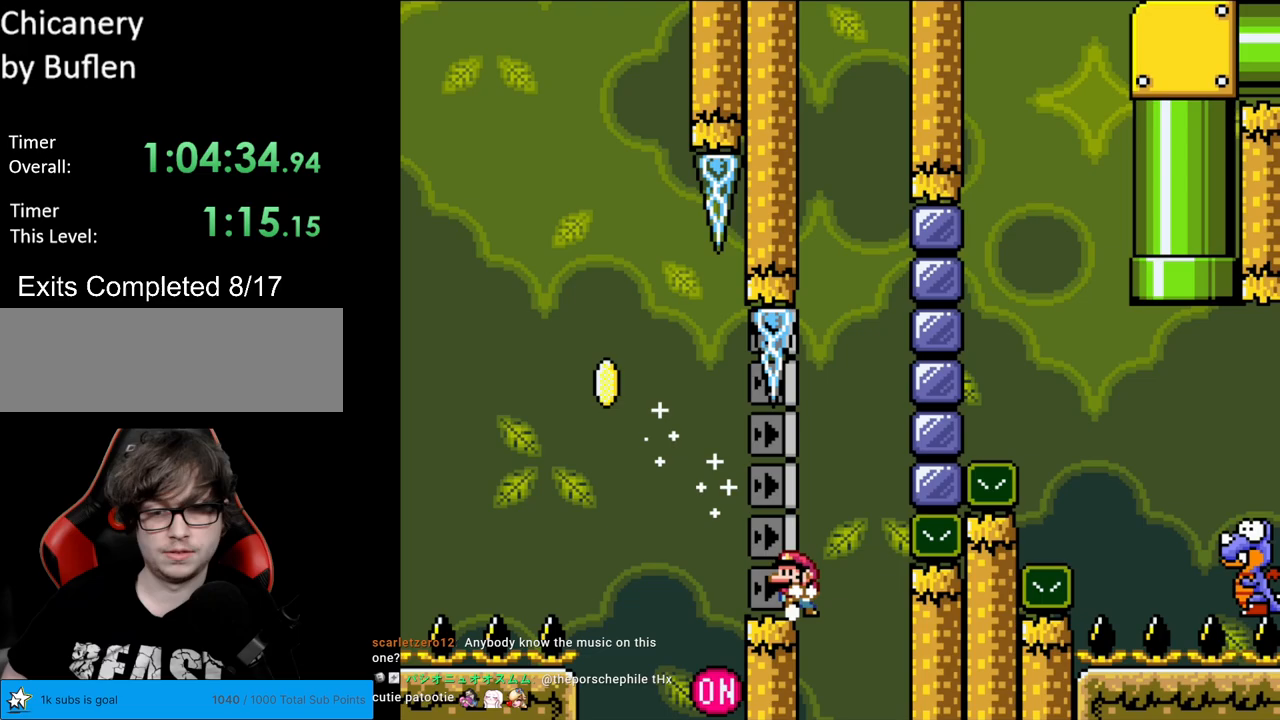
{"buttons": ["B", "Y"], "events": [[233, "B", "down"], [500, "DPAD_LEFT", "up"]]}
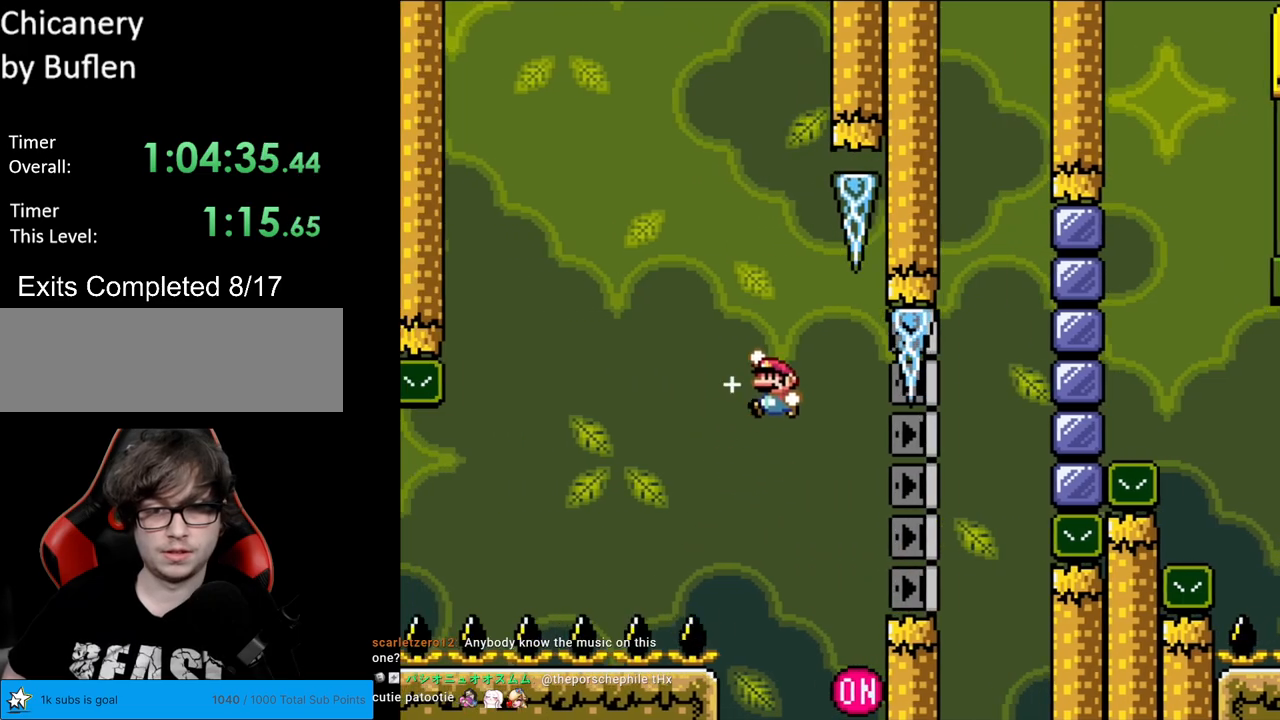
{"buttons": ["B", "Y", "DPAD_RIGHT"], "events": [[50, "DPAD_RIGHT", "down"], [333, "DPAD_RIGHT", "up"], [433, "DPAD_RIGHT", "down"]]}
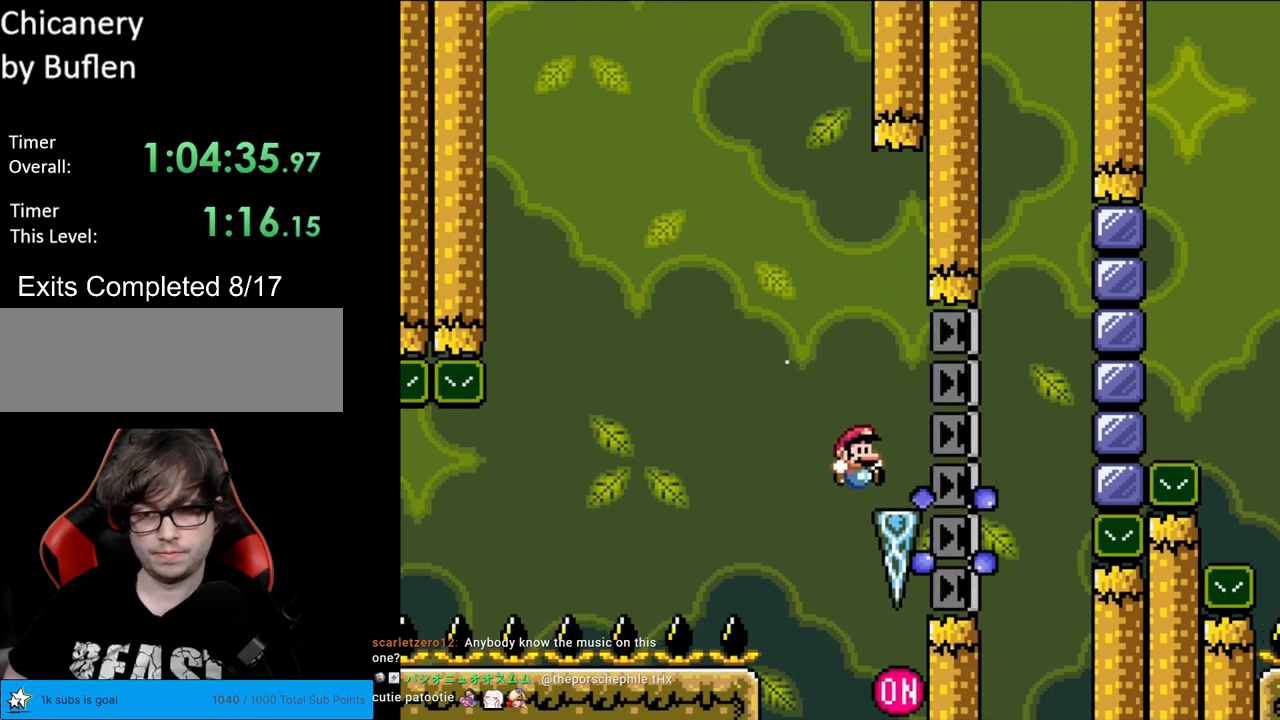
{"buttons": ["B", "Y", "DPAD_RIGHT"], "events": [[167, "DPAD_RIGHT", "up"], [217, "B", "up"], [267, "DPAD_RIGHT", "down"], [300, "B", "down"]]}
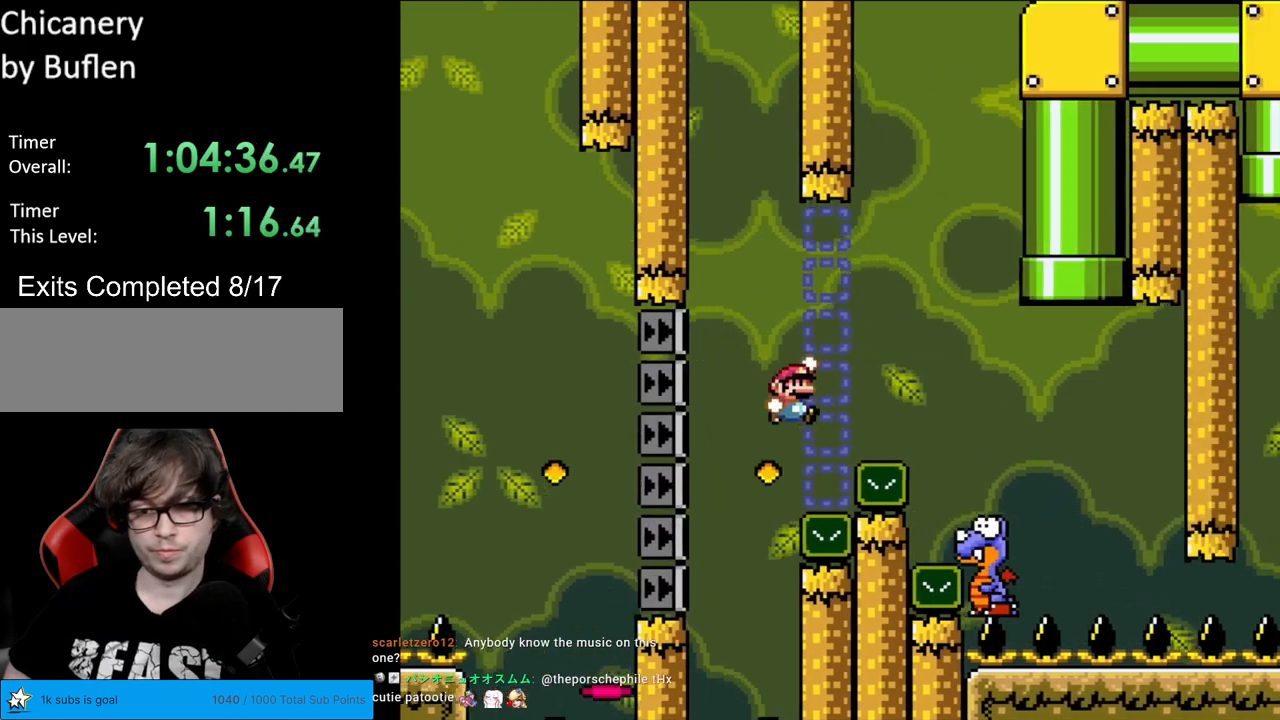
{"buttons": ["B", "Y", "DPAD_RIGHT"], "events": [[367, "DPAD_RIGHT", "up"], [367, "DPAD_UP", "down"], [400, "DPAD_LEFT", "down"], [400, "DPAD_UP", "up"], [483, "DPAD_LEFT", "up"], [500, "DPAD_RIGHT", "down"]]}
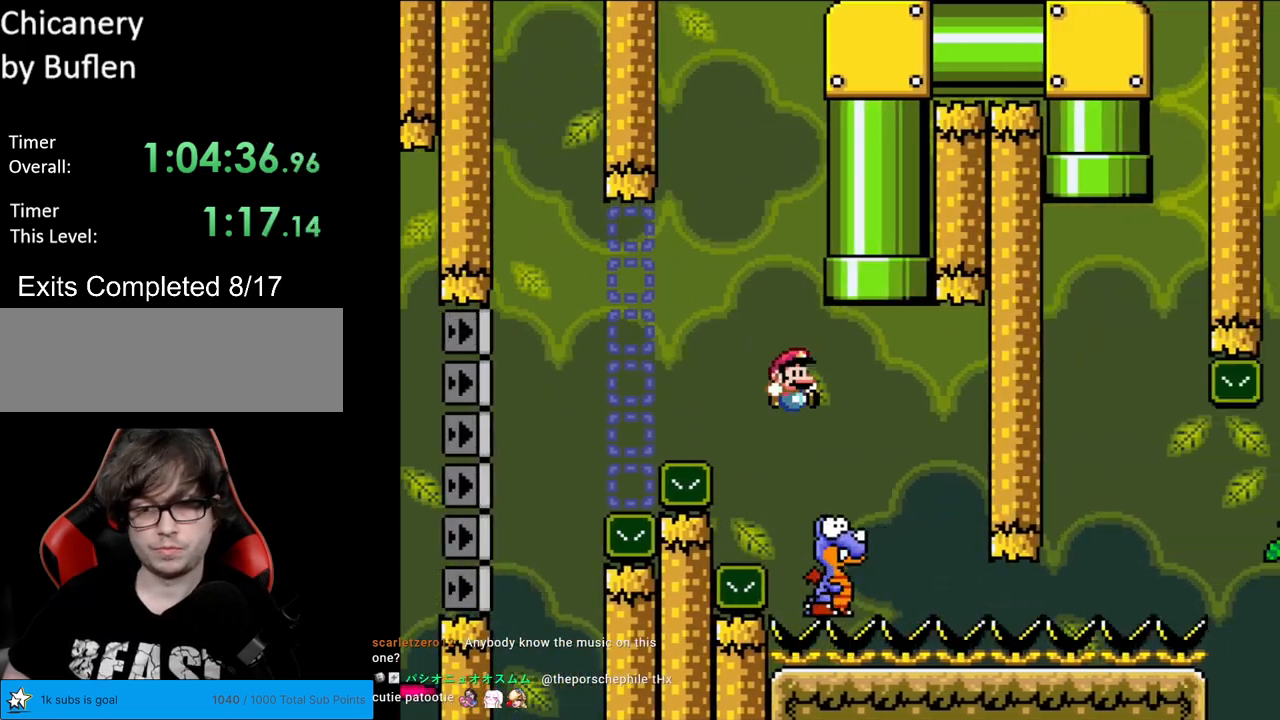
{"buttons": ["B", "Y", "DPAD_UP"], "events": [[283, "DPAD_RIGHT", "up"], [283, "DPAD_UP", "down"], [300, "DPAD_LEFT", "down"], [300, "DPAD_UP", "up"], [333, "DPAD_UP", "down"], [383, "DPAD_LEFT", "up"]]}
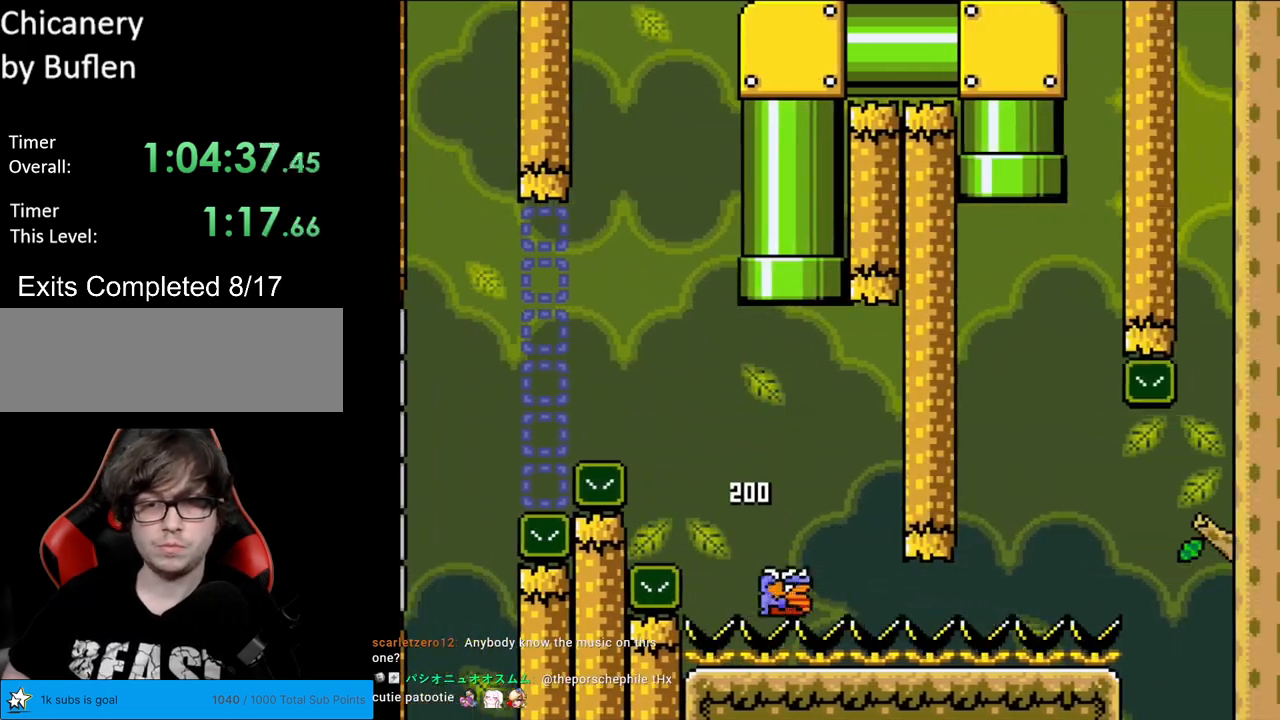
{"buttons": ["B", "Y"], "events": [[83, "DPAD_UP", "up"]]}
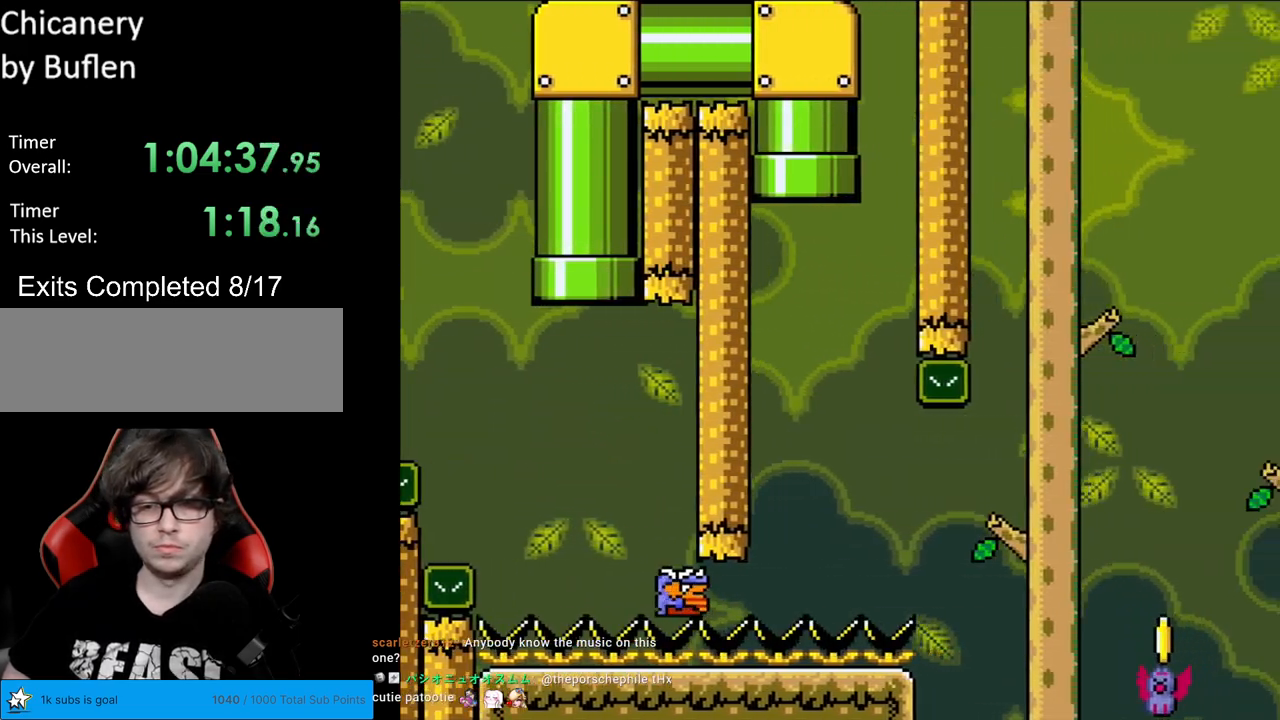
{"buttons": ["B", "Y"], "events": []}
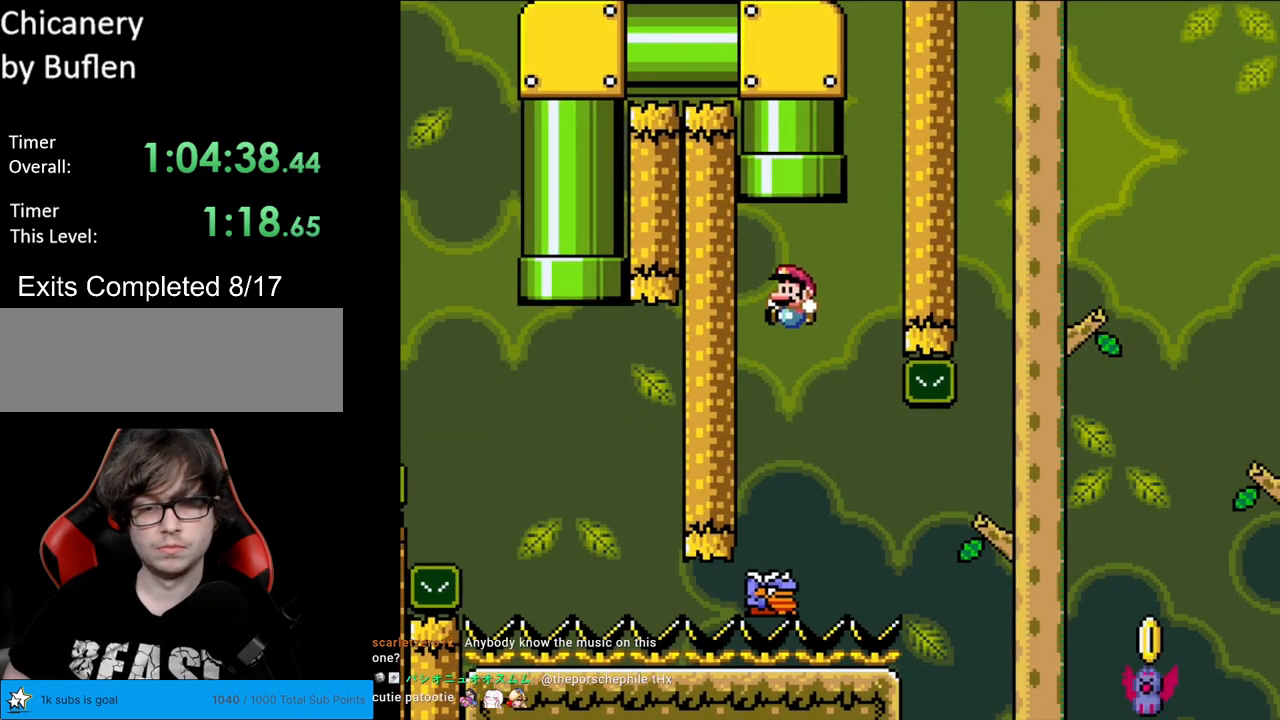
{"buttons": ["B", "Y", "DPAD_RIGHT"], "events": [[67, "DPAD_RIGHT", "down"], [100, "B", "up"], [383, "B", "down"]]}
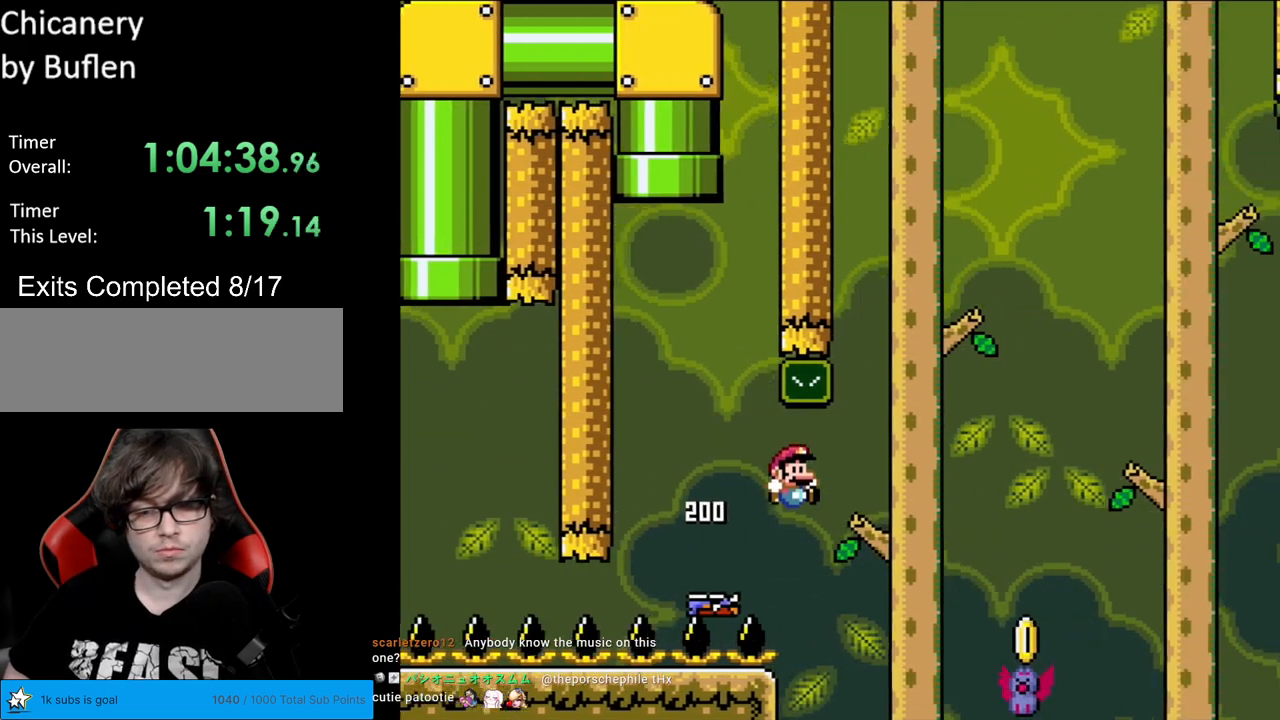
{"buttons": ["B", "Y", "DPAD_RIGHT"], "events": []}
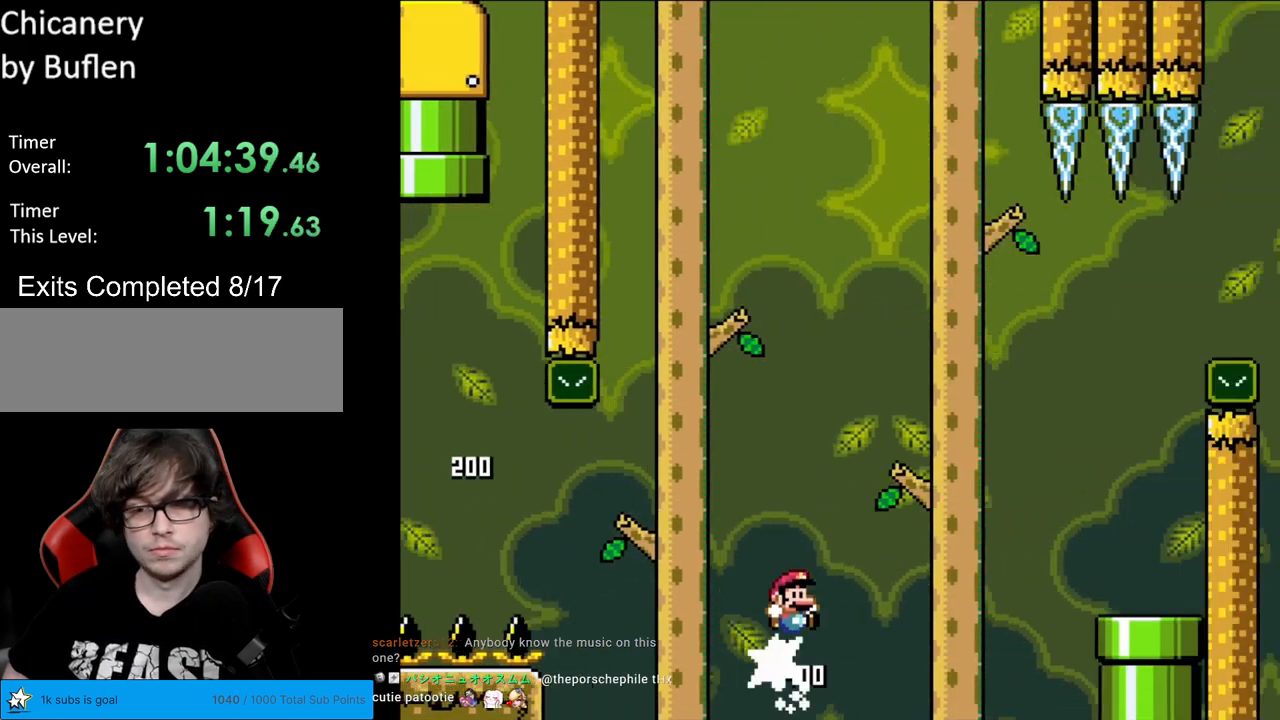
{"buttons": ["B", "Y", "DPAD_RIGHT"], "events": []}
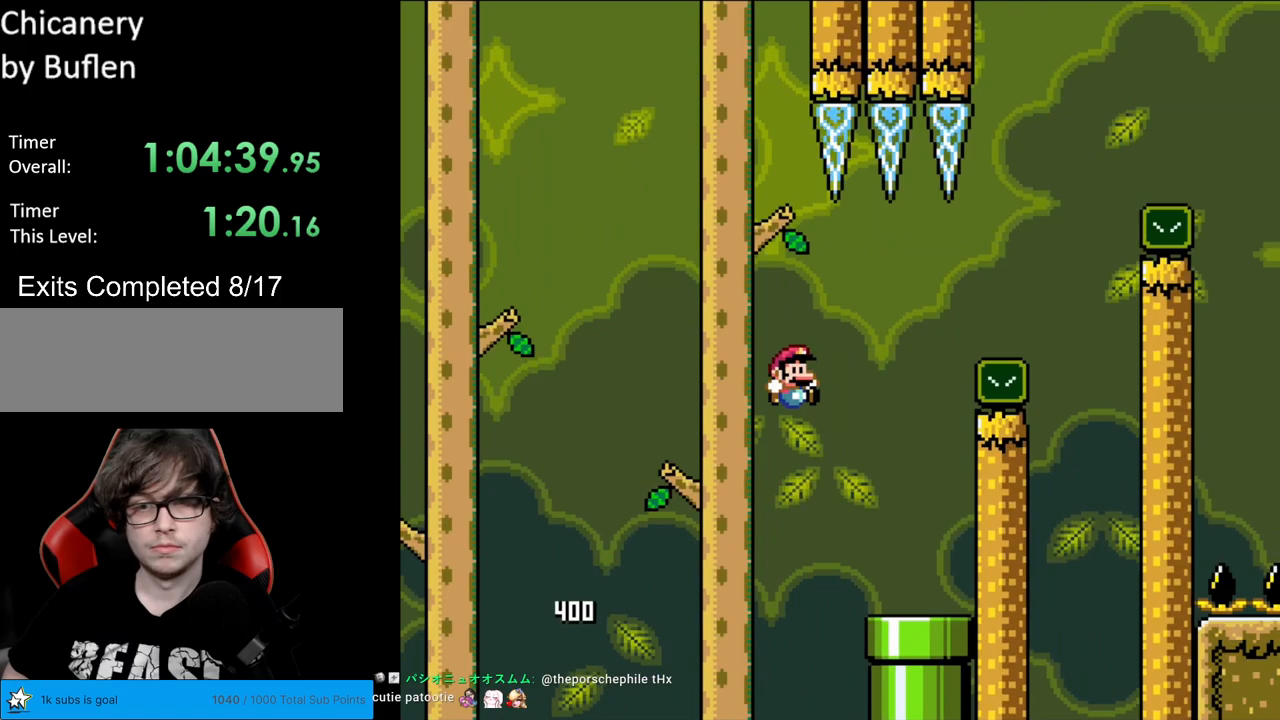
{"buttons": ["Y", "DPAD_LEFT"], "events": [[217, "B", "up"], [283, "DPAD_RIGHT", "up"], [283, "DPAD_UP", "down"], [317, "DPAD_LEFT", "down"], [317, "DPAD_UP", "up"]]}
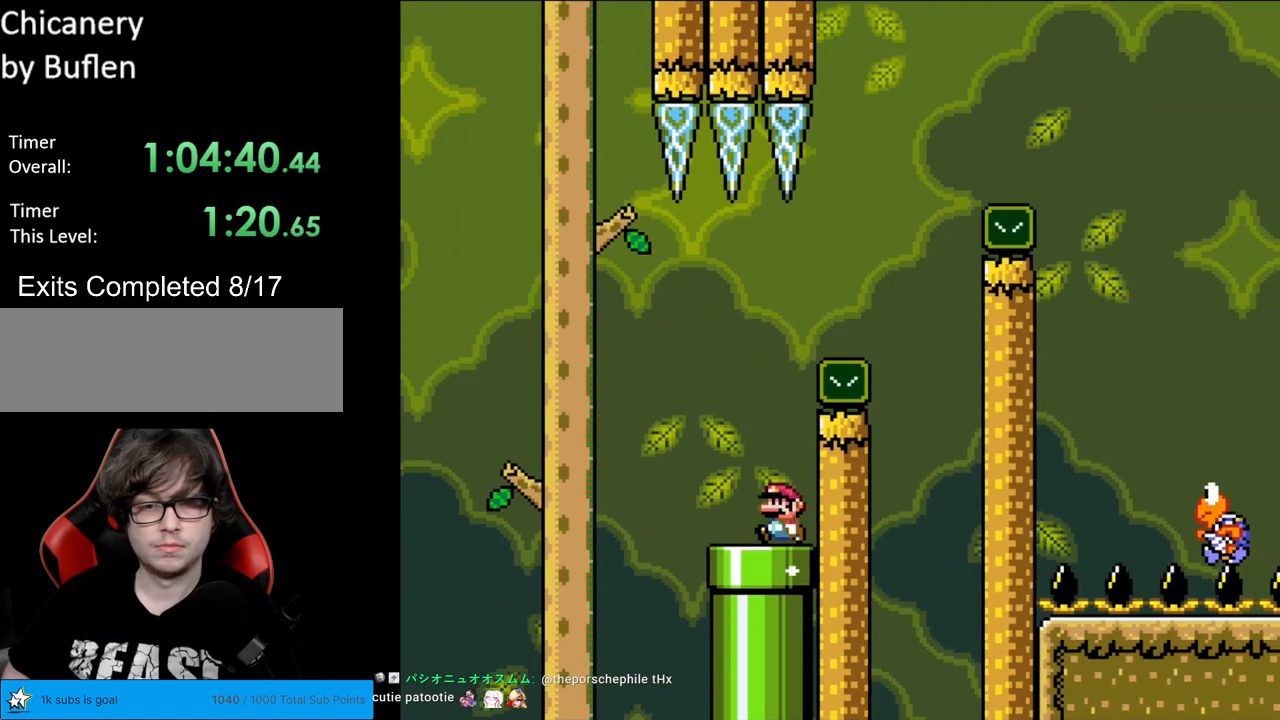
{"buttons": ["B", "Y", "DPAD_RIGHT"], "events": [[233, "B", "down"], [467, "DPAD_LEFT", "up"], [483, "DPAD_RIGHT", "down"]]}
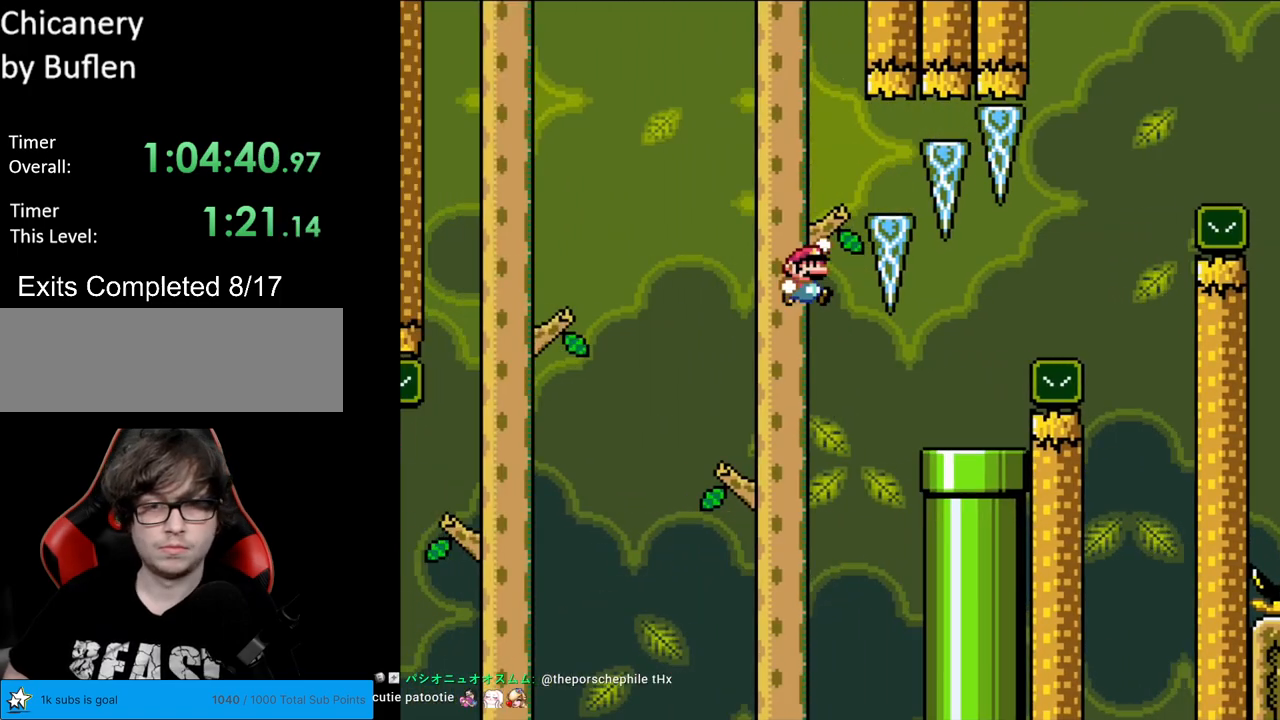
{"buttons": ["B", "Y", "DPAD_RIGHT"], "events": []}
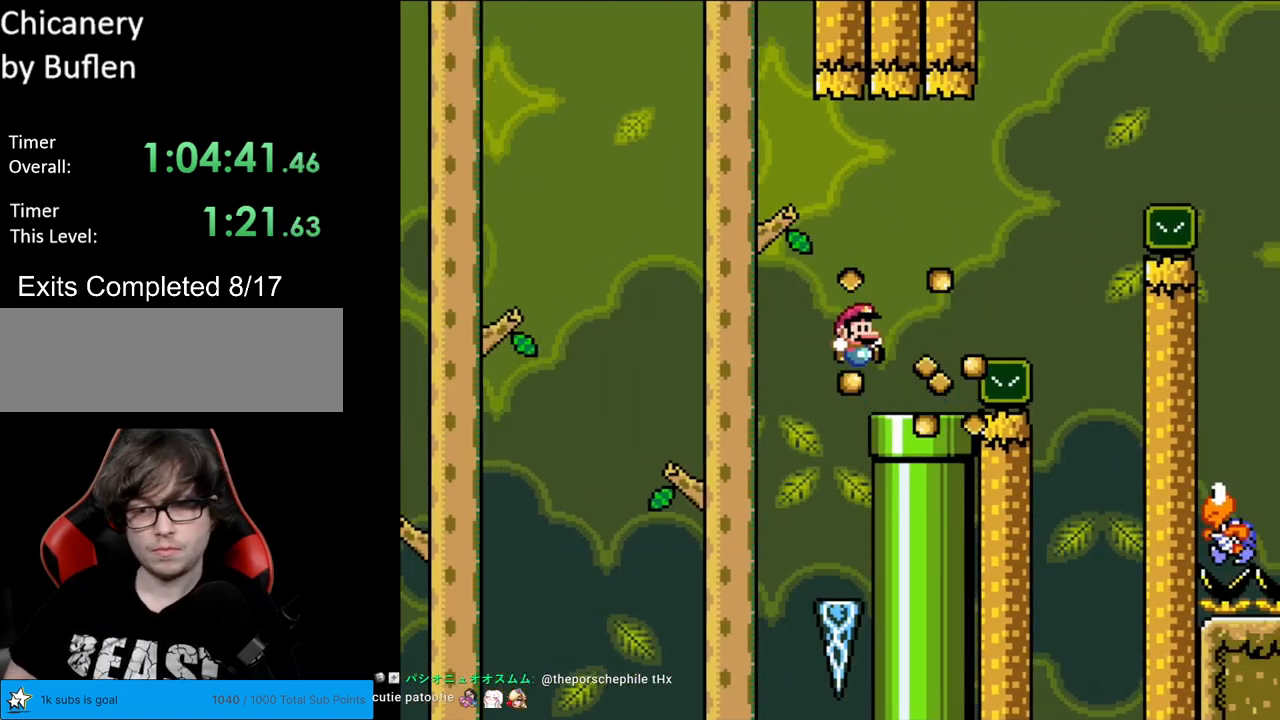
{"buttons": ["B", "Y", "DPAD_RIGHT"], "events": [[33, "B", "up"], [167, "B", "down"]]}
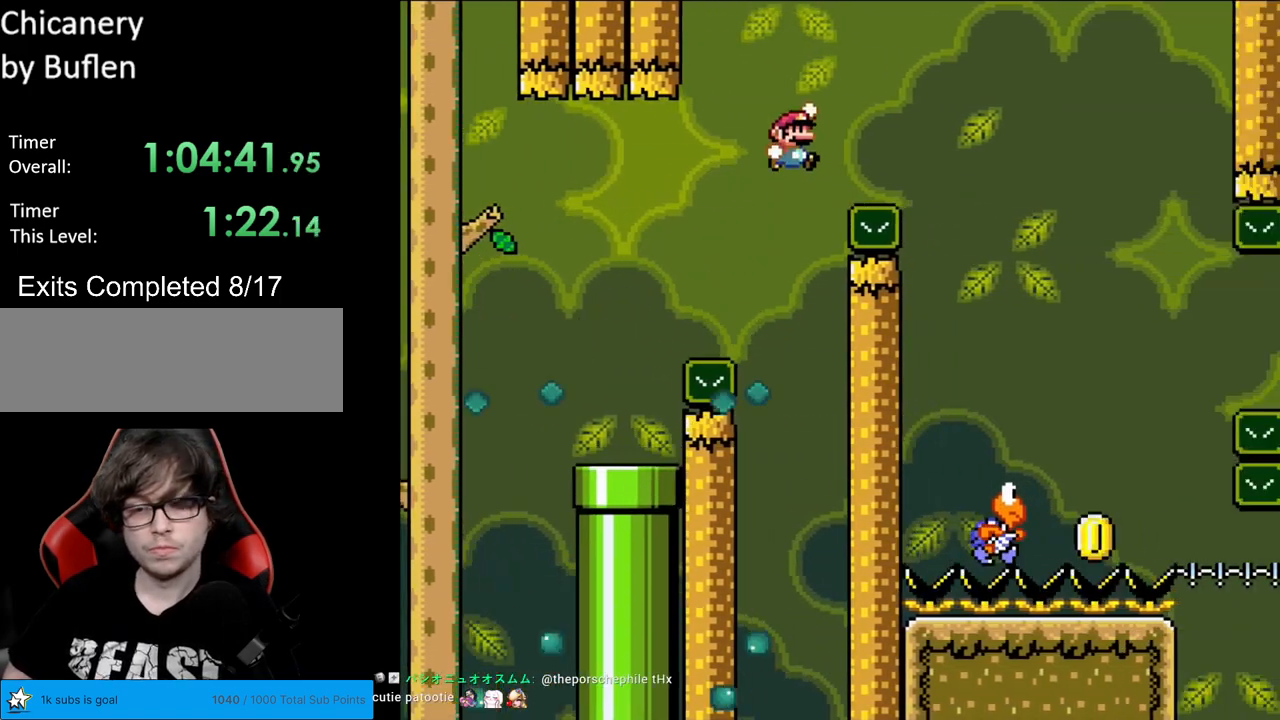
{"buttons": ["Y", "DPAD_RIGHT"], "events": [[283, "B", "up"]]}
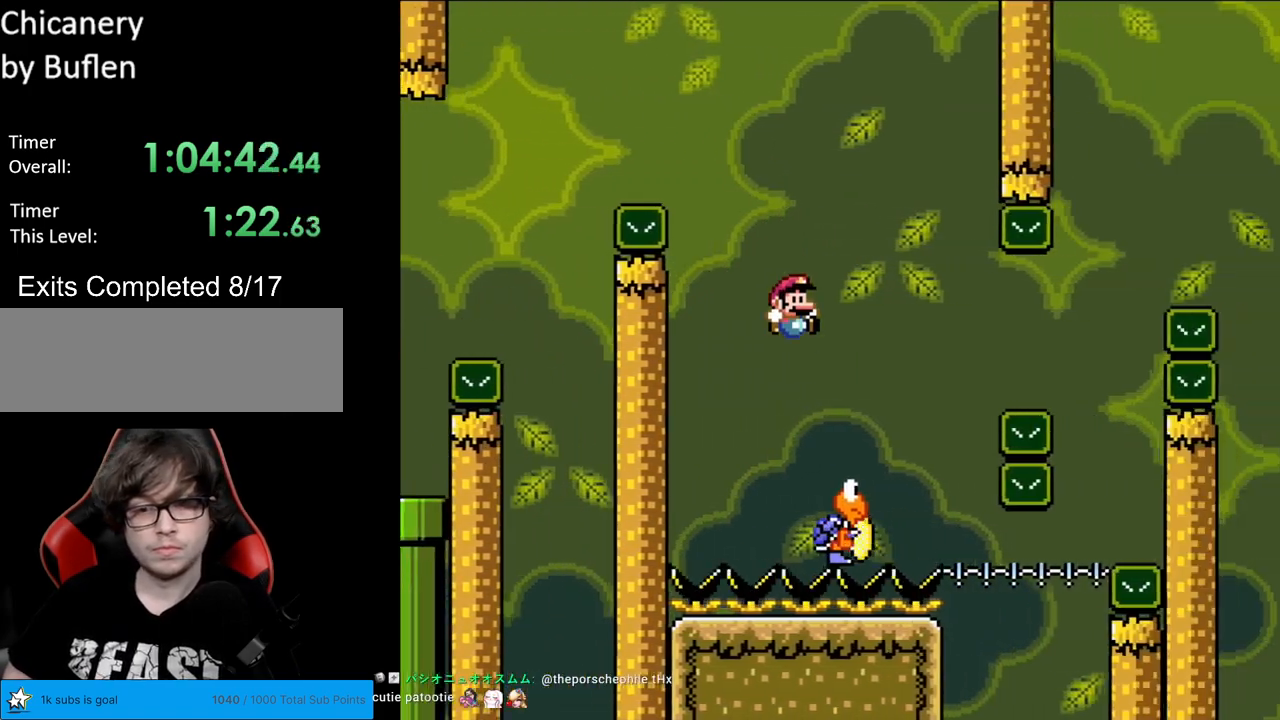
{"buttons": ["B", "Y", "DPAD_RIGHT"], "events": [[67, "B", "down"], [67, "DPAD_RIGHT", "up"], [67, "DPAD_UP", "down"], [83, "DPAD_LEFT", "down"], [100, "DPAD_UP", "up"], [183, "DPAD_LEFT", "up"], [200, "DPAD_RIGHT", "down"], [417, "B", "up"], [483, "B", "down"]]}
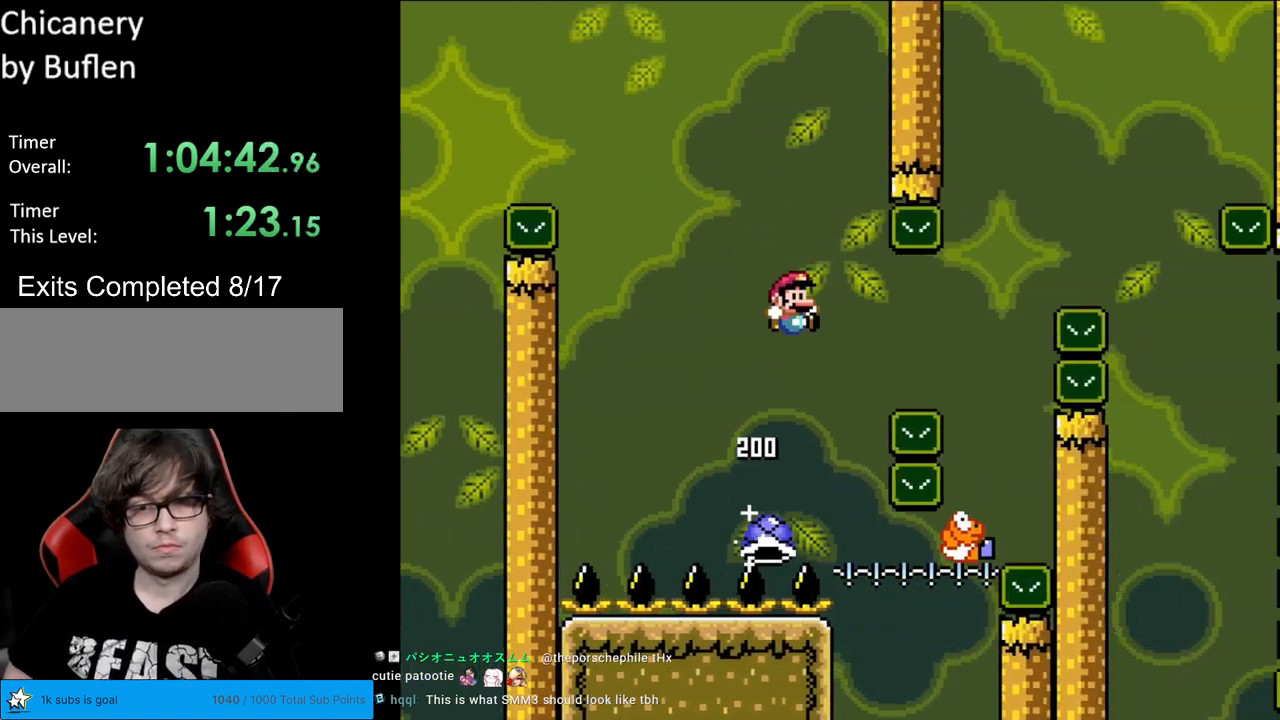
{"buttons": ["B", "Y", "DPAD_LEFT"], "events": [[450, "DPAD_RIGHT", "up"], [450, "DPAD_UP", "down"], [467, "DPAD_LEFT", "down"], [467, "DPAD_UP", "up"]]}
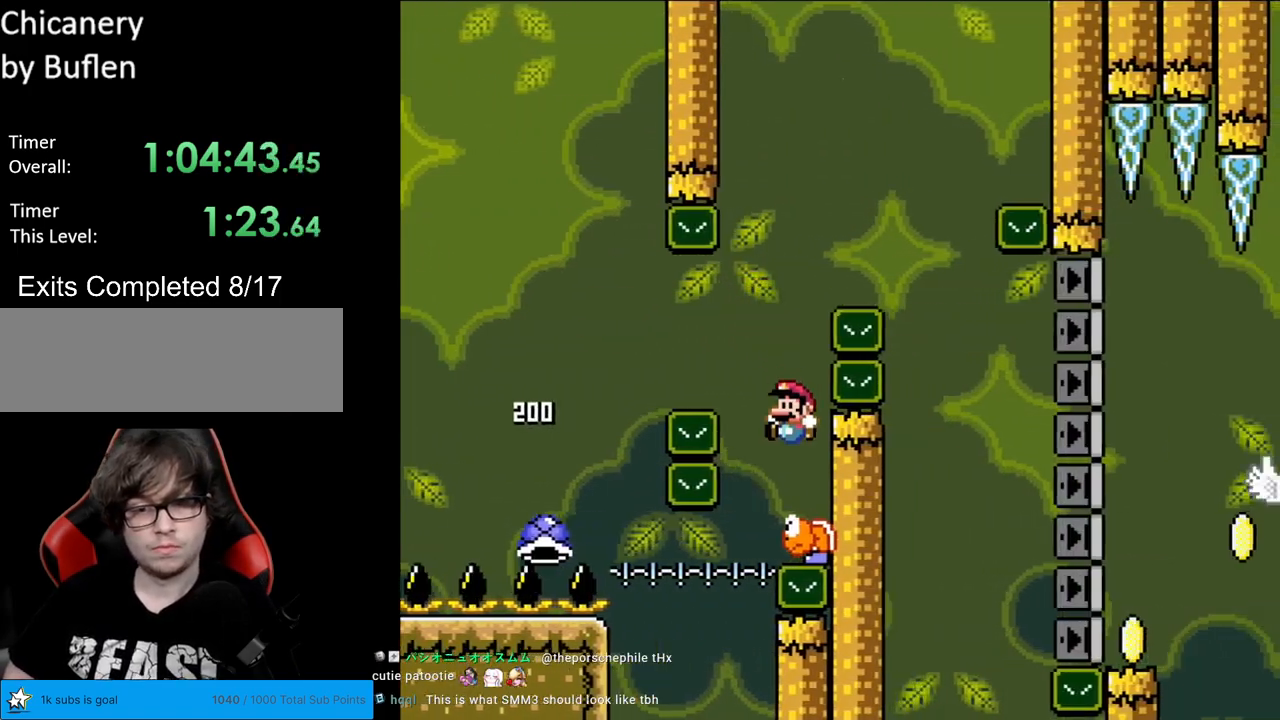
{"buttons": ["B", "Y", "DPAD_RIGHT"], "events": [[217, "DPAD_LEFT", "up"], [217, "DPAD_RIGHT", "down"]]}
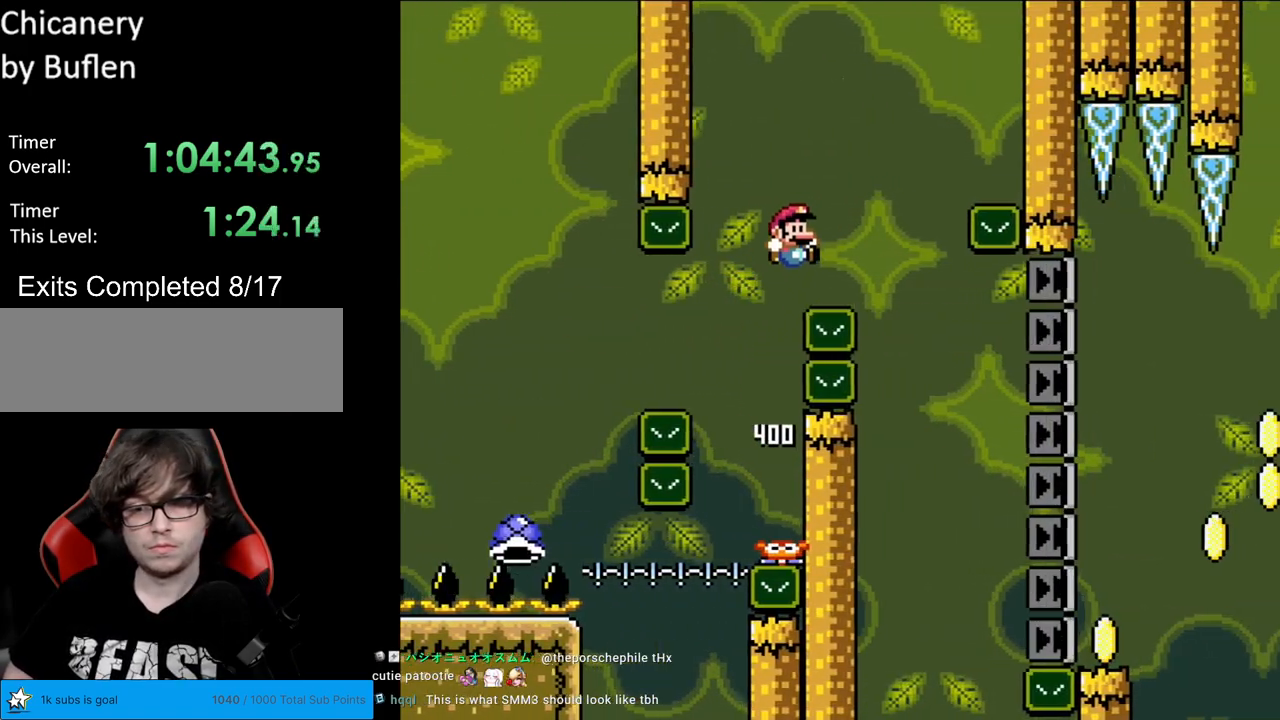
{"buttons": ["B", "Y", "DPAD_RIGHT"], "events": []}
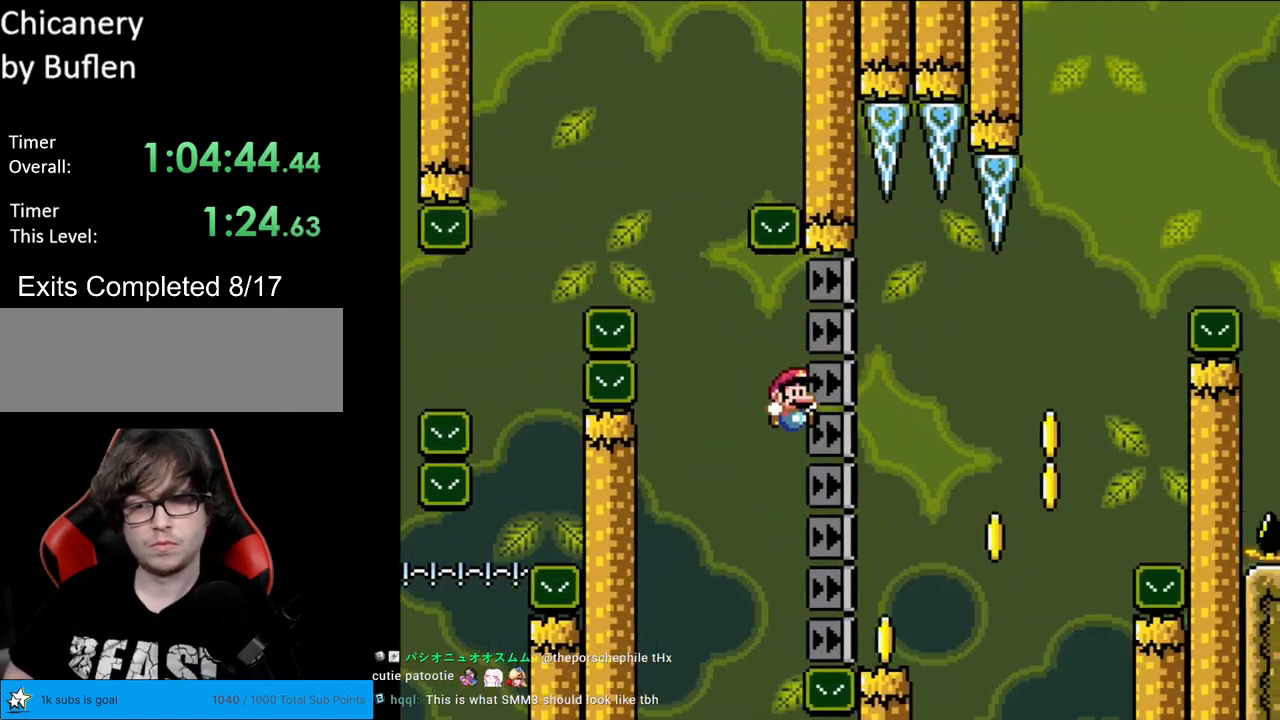
{"buttons": ["Y"], "events": [[83, "B", "up"], [150, "DPAD_RIGHT", "up"], [150, "DPAD_UP", "down"], [167, "DPAD_LEFT", "down"], [167, "DPAD_UP", "up"], [350, "DPAD_LEFT", "up"]]}
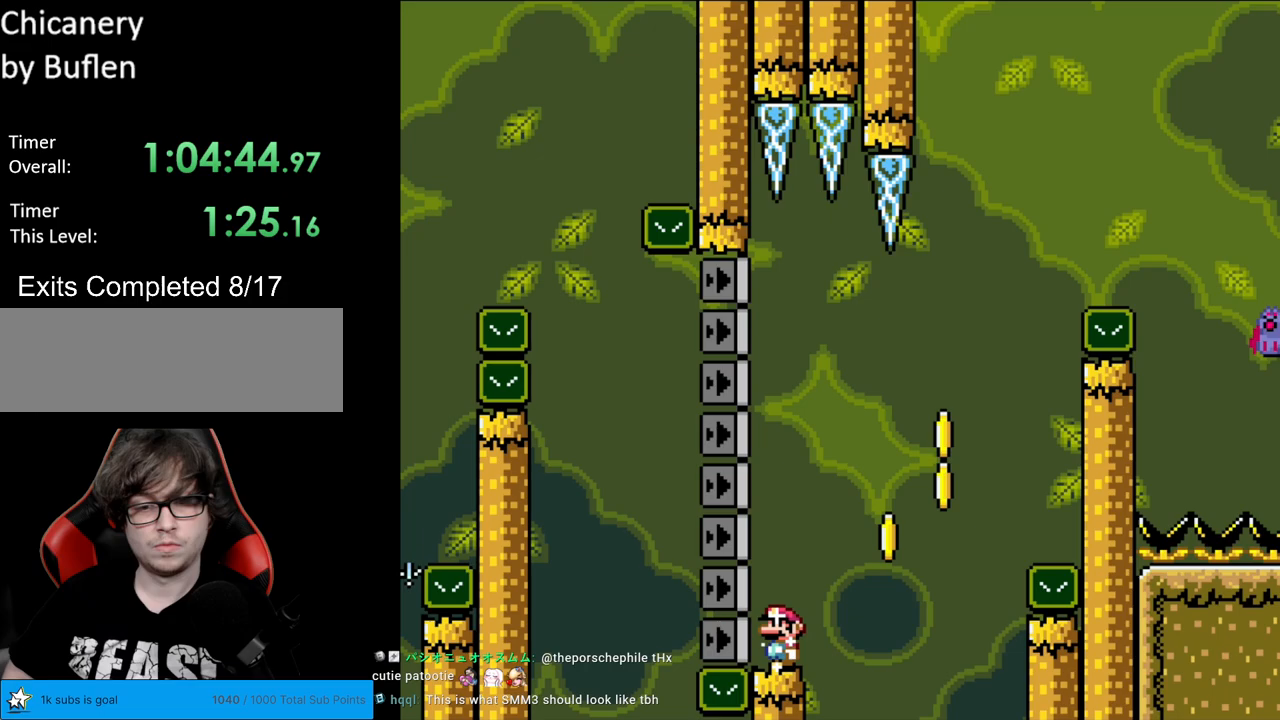
{"buttons": ["B", "Y", "DPAD_RIGHT"], "events": [[150, "DPAD_RIGHT", "down"], [367, "B", "down"]]}
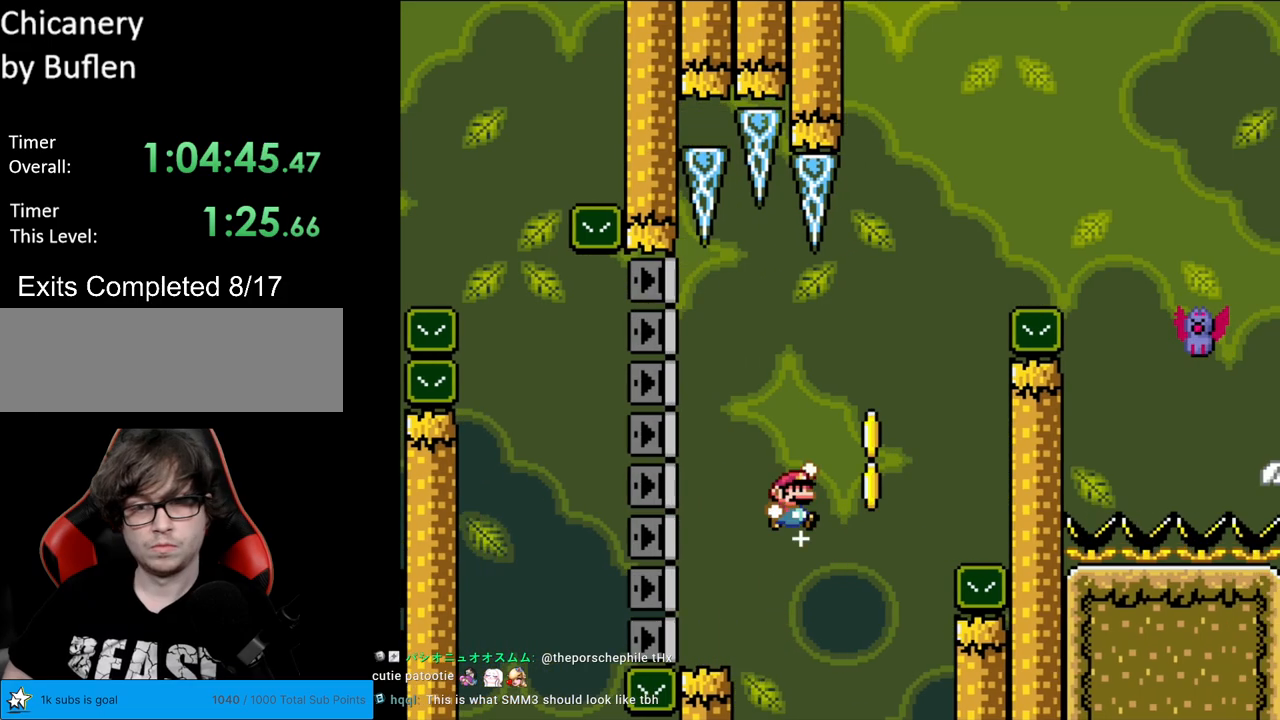
{"buttons": ["B", "Y", "DPAD_LEFT"], "events": [[183, "DPAD_RIGHT", "up"], [217, "DPAD_UP", "down"], [233, "DPAD_UP", "up"], [250, "DPAD_LEFT", "down"]]}
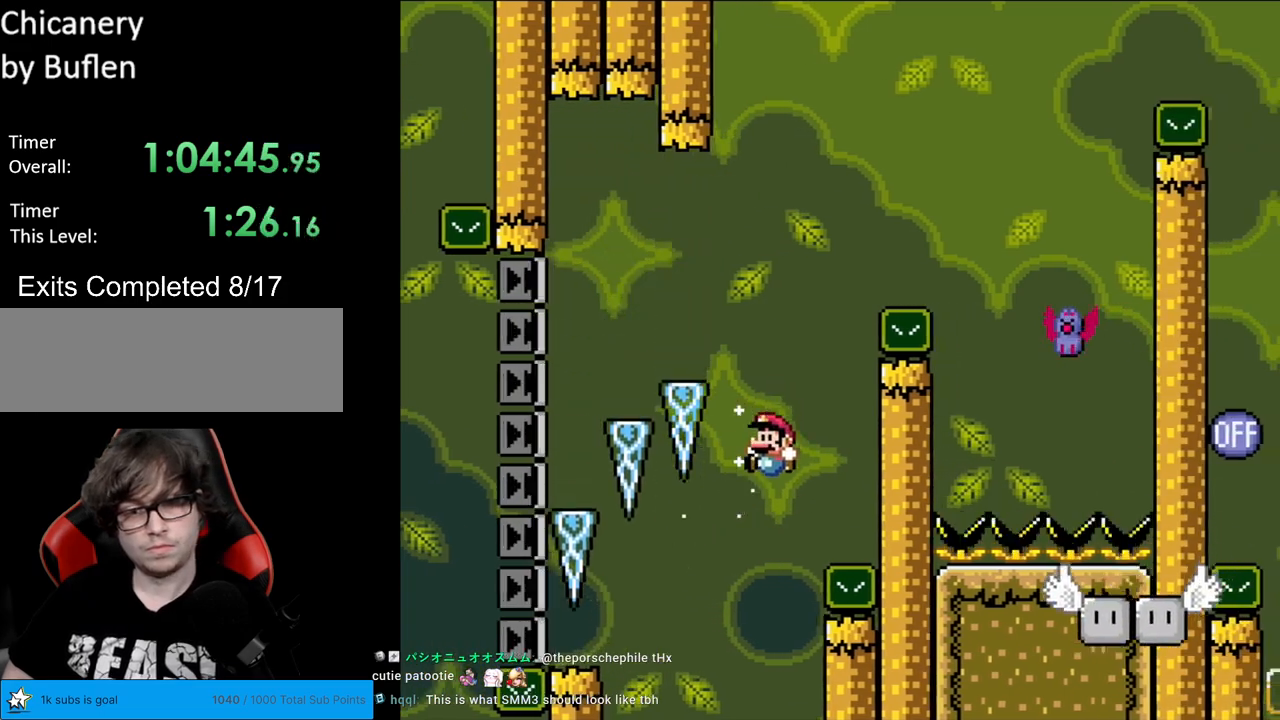
{"buttons": ["B", "Y"], "events": [[483, "DPAD_LEFT", "up"]]}
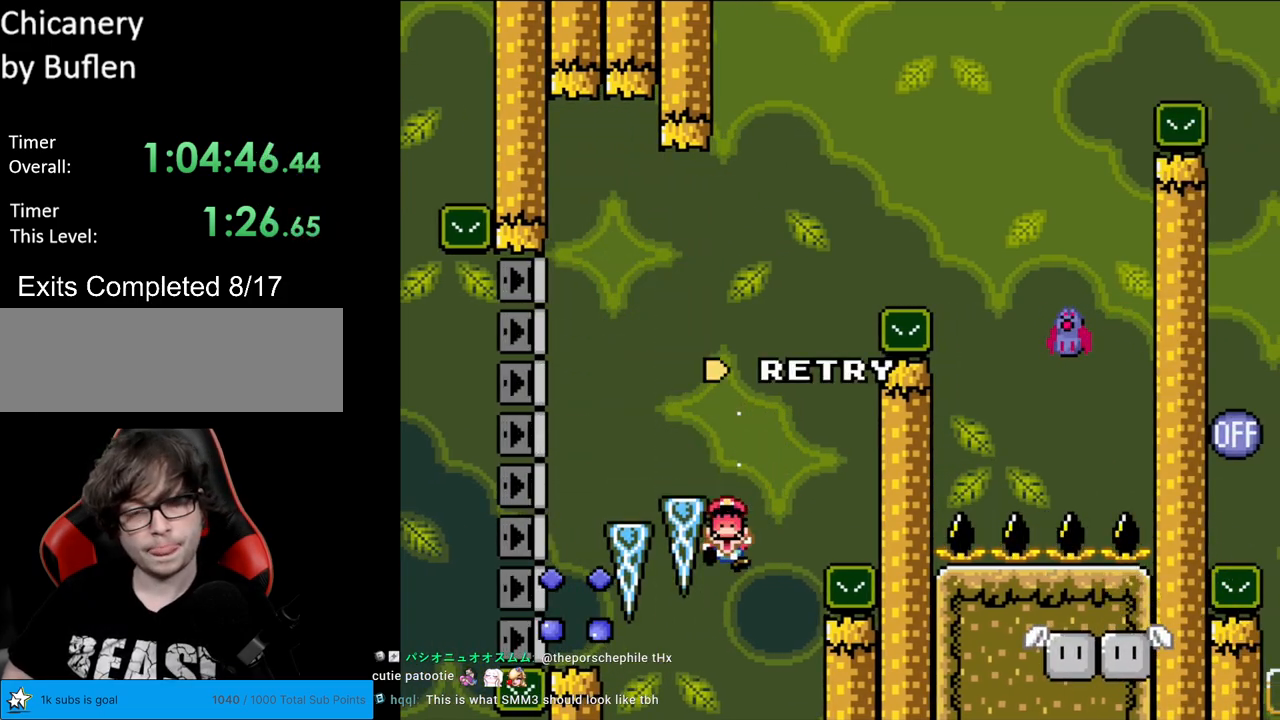
{"buttons": ["A"], "events": [[50, "B", "up"], [100, "Y", "up"], [233, "A", "down"], [367, "A", "up"], [450, "A", "down"]]}
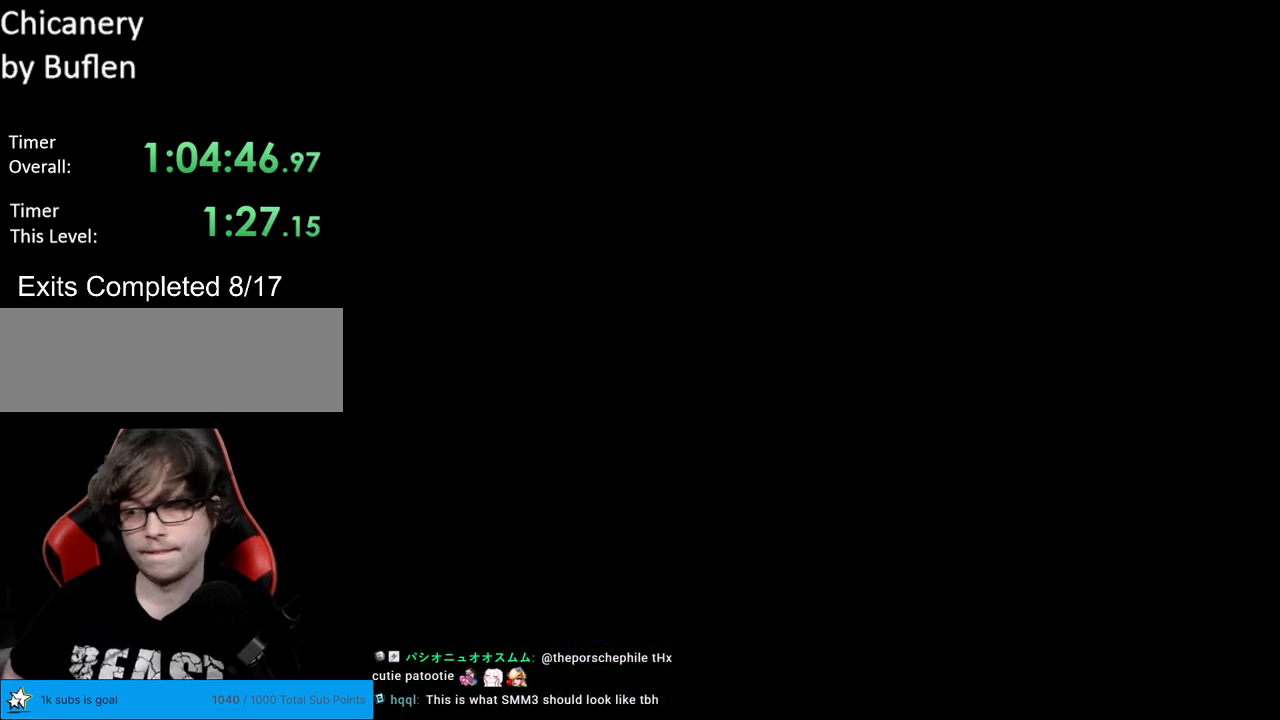
{"buttons": [], "events": [[317, "A", "up"], [350, "A", "down"], [467, "A", "up"]]}
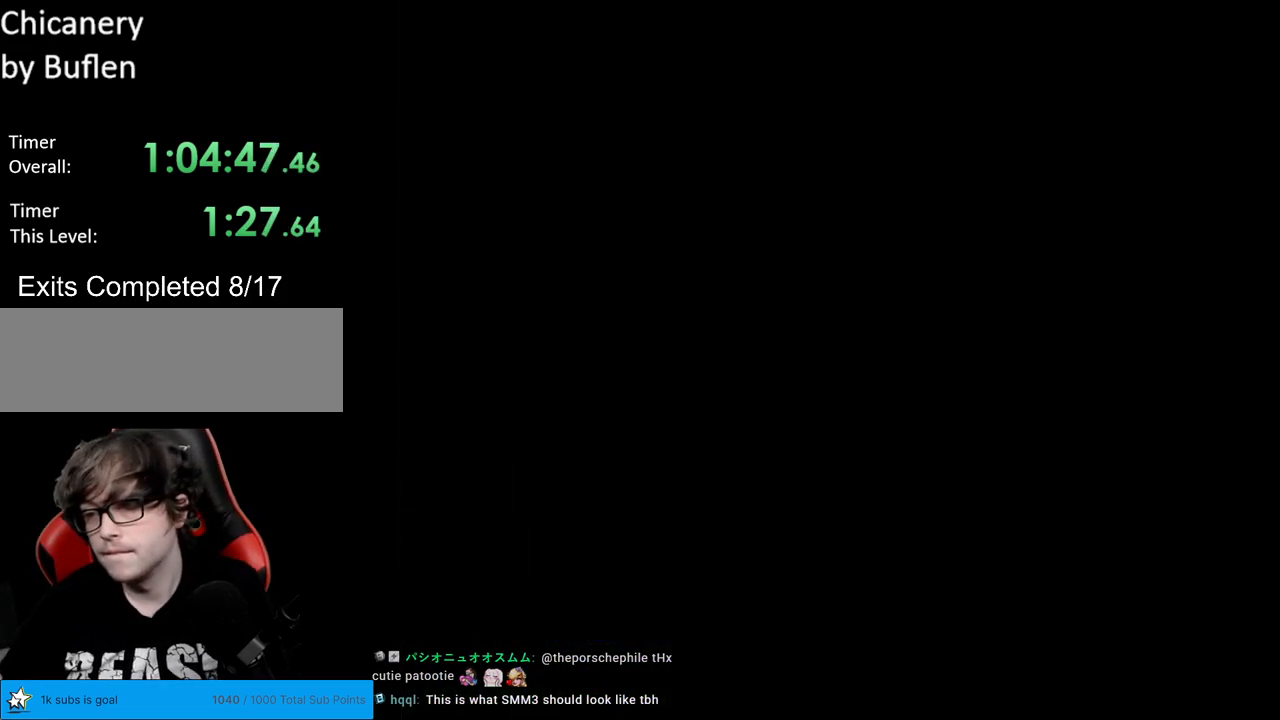
{"buttons": ["B", "Y"], "events": [[67, "A", "down"], [200, "A", "up"], [383, "B", "down"], [400, "Y", "down"]]}
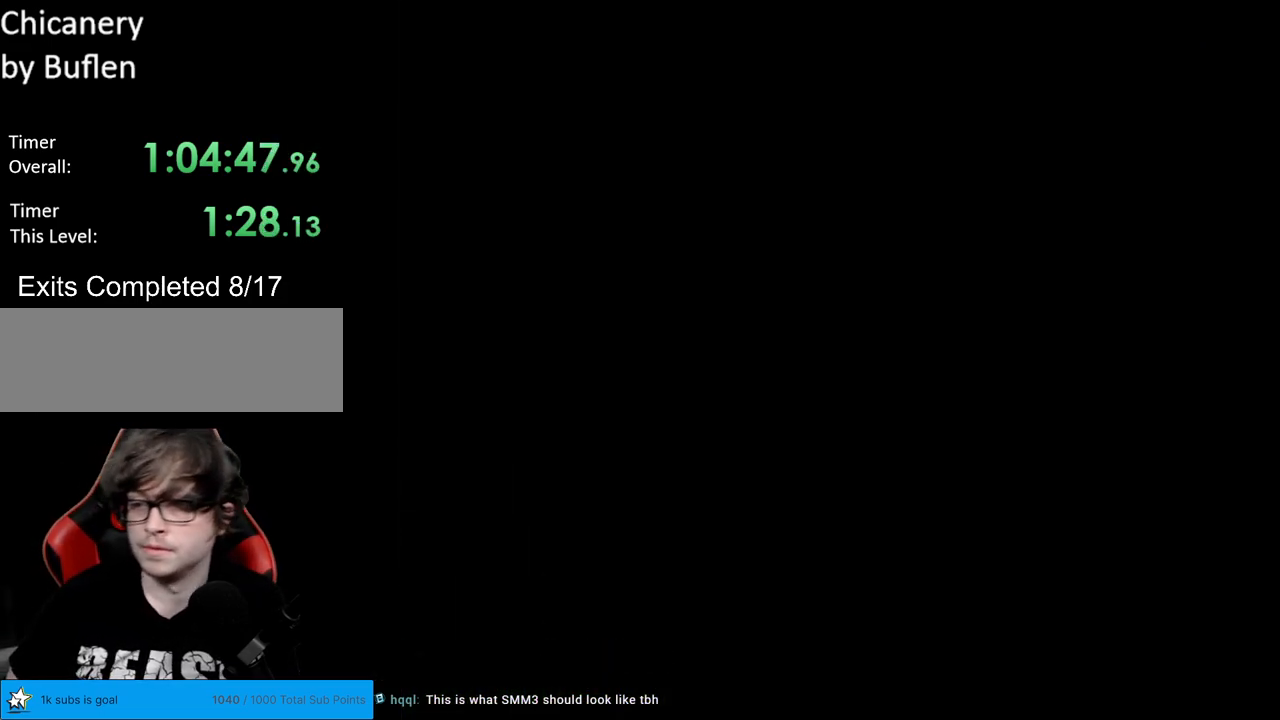
{"buttons": ["B", "Y"], "events": []}